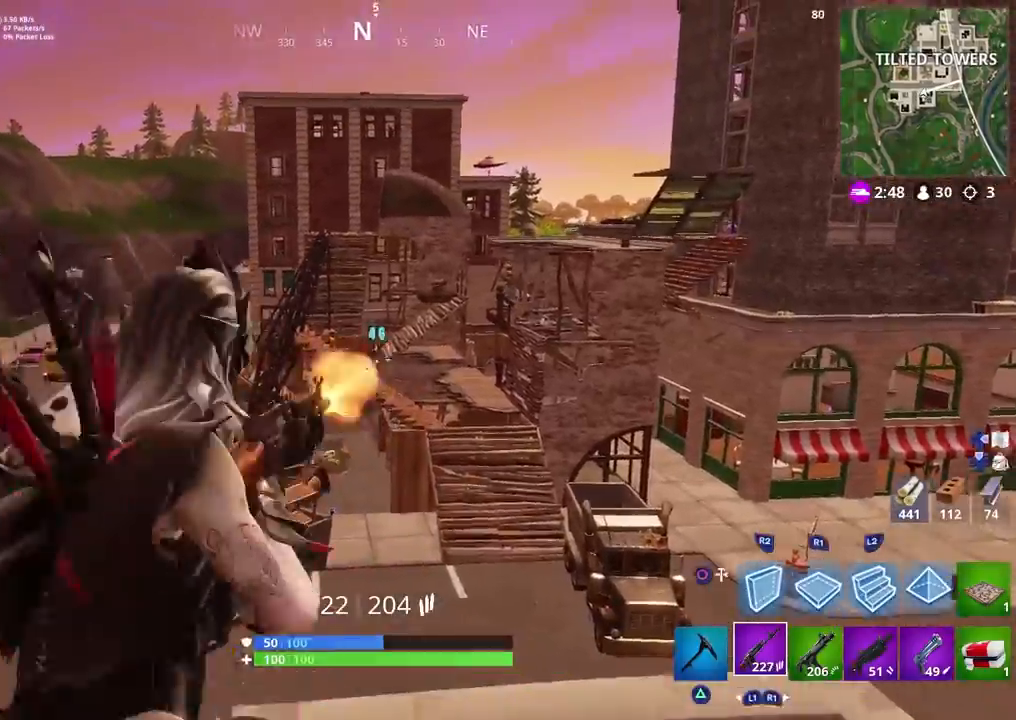
Gameplay with a controller (PlayStation layout); each line is a JSON object with the inputs held at the frame after it. "events" lists button and stick changes between this image and that frame as [ms after this image, input, new state], when the widget could be followed in between.
{"buttons": [], "left_stick": "right", "right_stick": "center", "events": [[83, "left_stick", "left"], [167, "R2", "up"], [183, "L2", "up"], [183, "left_stick", "center"], [183, "right_stick", "left"], [267, "L2", "down"], [283, "R2", "down"], [283, "right_stick", "center"], [300, "L1", "down"], [300, "left_stick", "right"], [350, "L1", "up"], [417, "R2", "up"], [467, "L2", "up"]]}
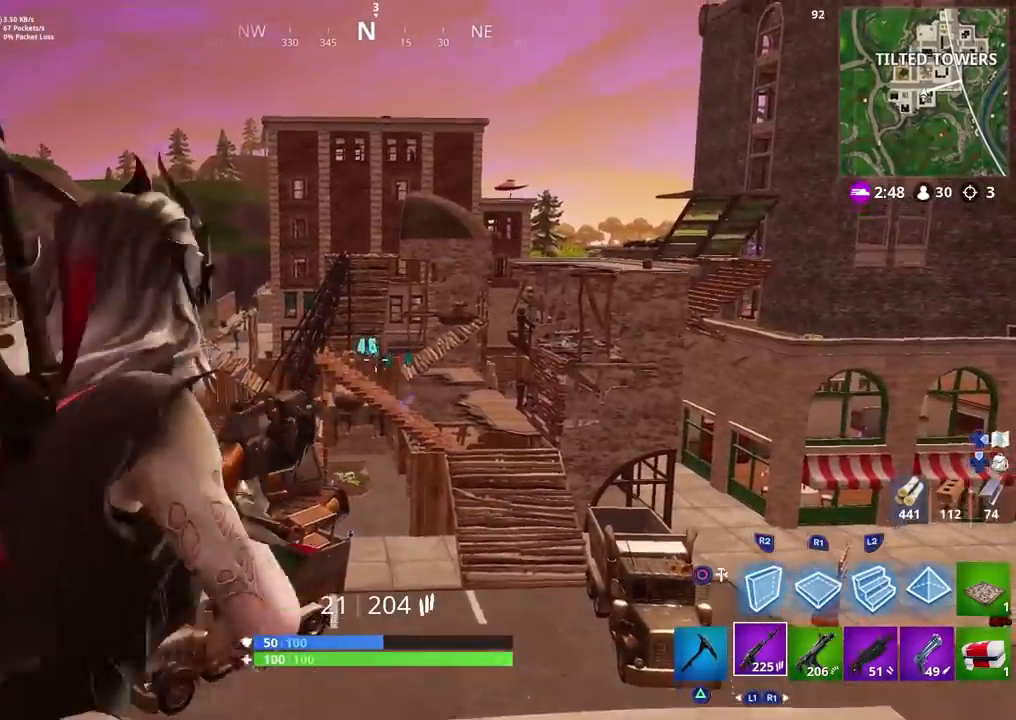
{"buttons": ["L2", "R2"], "left_stick": "down-right", "right_stick": "right", "events": [[33, "right_stick", "right"], [117, "L2", "down"], [183, "R2", "down"], [183, "left_stick", "left"], [200, "right_stick", "up"], [300, "left_stick", "down-left"], [333, "L2", "up"], [333, "R2", "up"], [383, "right_stick", "center"], [433, "left_stick", "down-right"], [467, "L2", "down"], [483, "right_stick", "right"], [500, "R2", "down"]]}
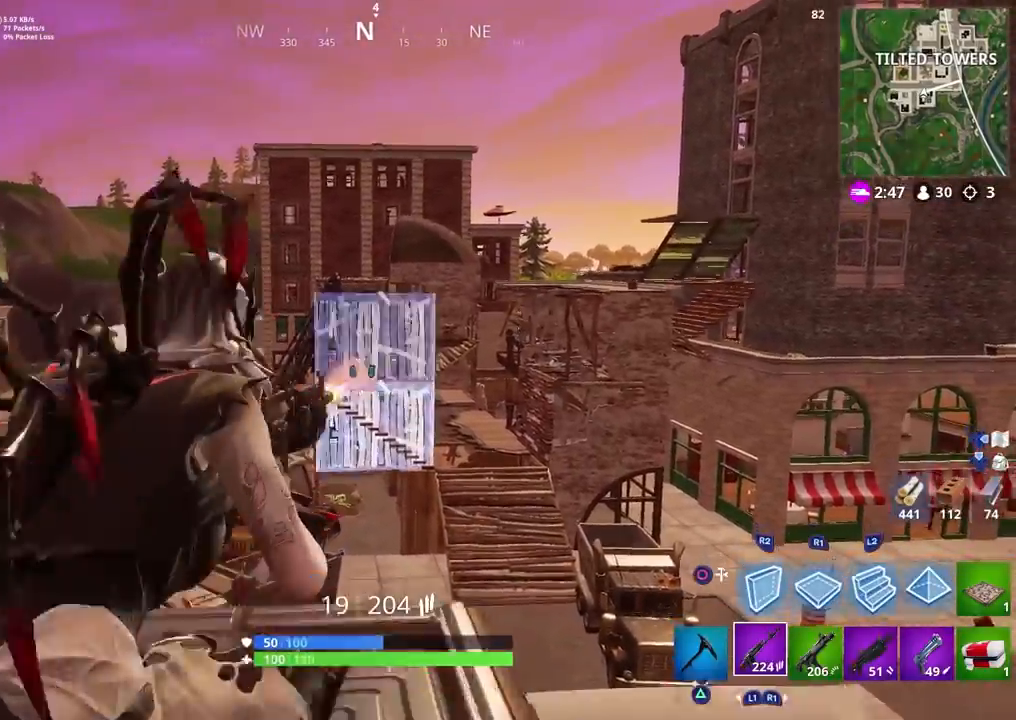
{"buttons": ["R3"], "left_stick": "up-right", "right_stick": "down", "events": [[150, "left_stick", "down-left"], [150, "right_stick", "center"], [183, "L2", "up"], [183, "R2", "up"], [267, "L2", "down"], [317, "left_stick", "center"], [383, "left_stick", "up-right"], [400, "L2", "up"], [400, "R3", "down"], [450, "right_stick", "down"]]}
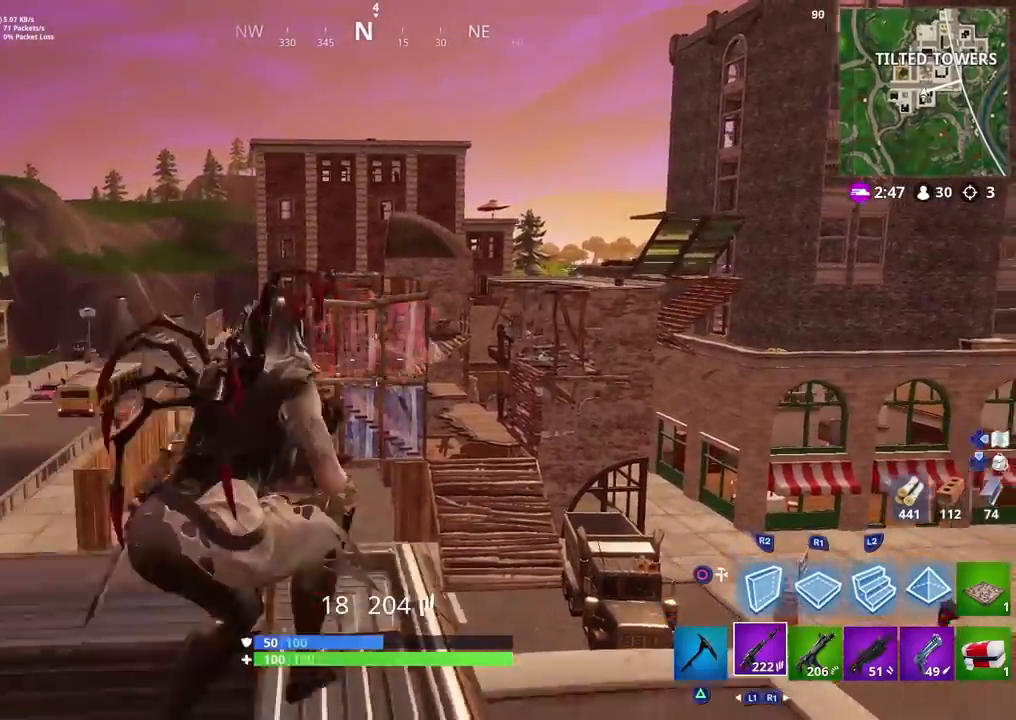
{"buttons": [], "left_stick": "left", "right_stick": "up-left", "events": [[17, "R3", "up"], [50, "SQUARE", "down"], [183, "SQUARE", "up"], [233, "left_stick", "down-right"], [250, "right_stick", "center"], [283, "left_stick", "down-left"], [417, "left_stick", "left"], [433, "TRIANGLE", "down"], [433, "right_stick", "up-left"], [483, "TRIANGLE", "up"]]}
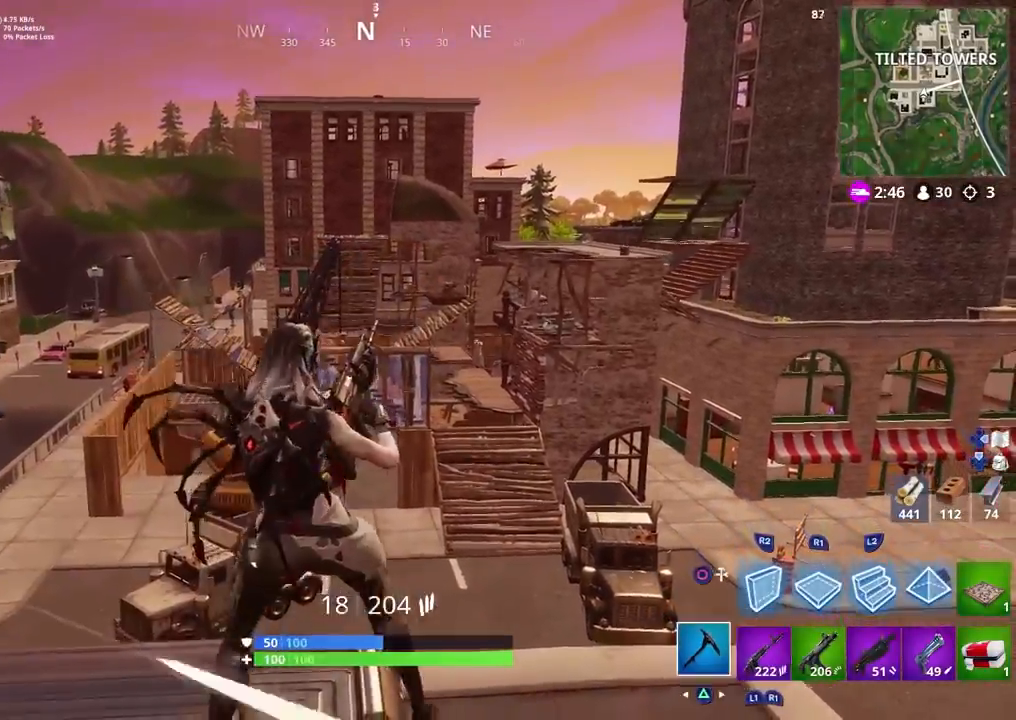
{"buttons": ["R2"], "left_stick": "down-left", "right_stick": "left", "events": [[50, "TRIANGLE", "down"], [50, "right_stick", "center"], [133, "TRIANGLE", "up"], [133, "right_stick", "up"], [250, "right_stick", "center"], [300, "left_stick", "down-left"], [400, "CIRCLE", "down"], [417, "right_stick", "left"], [483, "CIRCLE", "up"], [483, "R2", "down"]]}
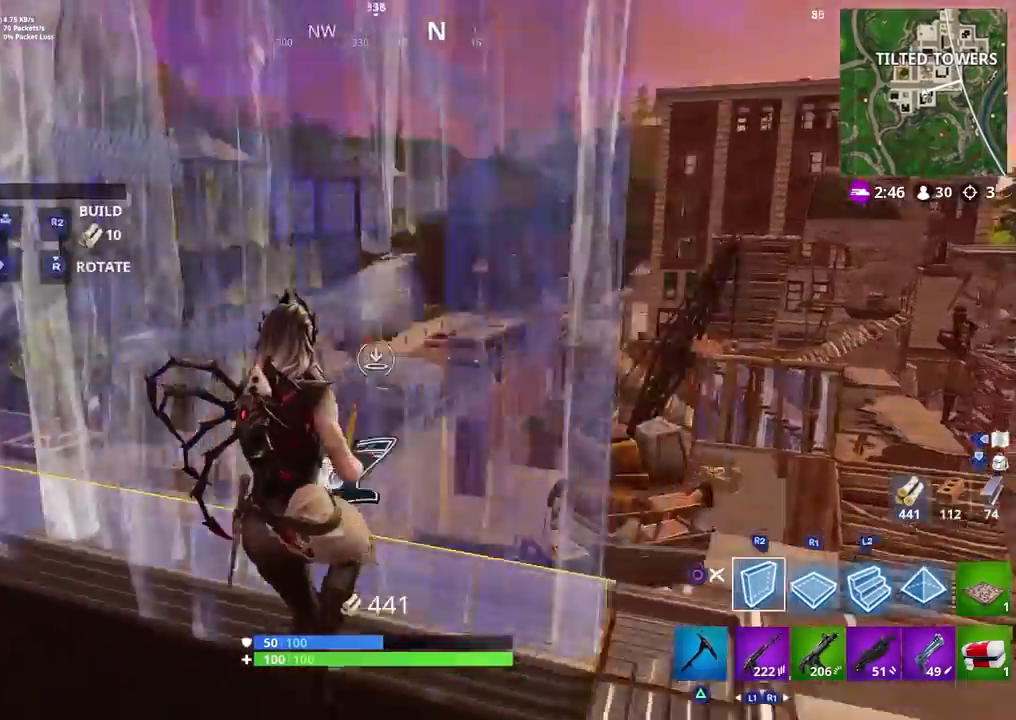
{"buttons": ["R2"], "left_stick": "down-left", "right_stick": "down-right", "events": [[83, "right_stick", "right"], [183, "CROSS", "down"], [200, "right_stick", "down"], [283, "CROSS", "up"], [317, "right_stick", "center"], [383, "right_stick", "down-right"]]}
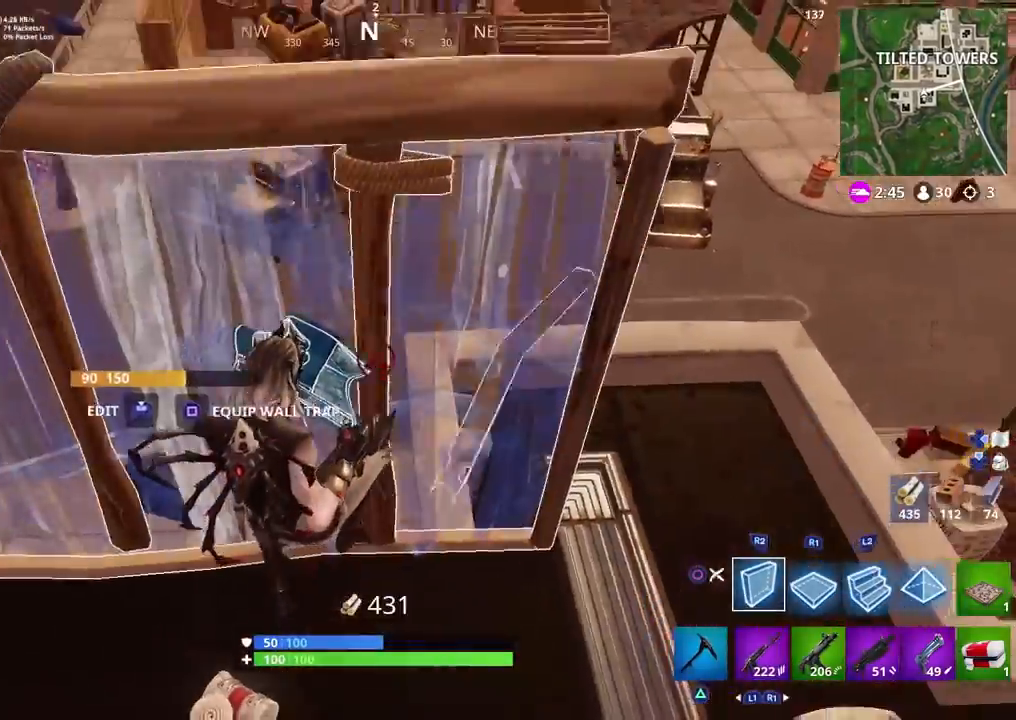
{"buttons": ["CIRCLE", "L2", "R2"], "left_stick": "right", "right_stick": "up-right", "events": [[17, "right_stick", "center"], [117, "right_stick", "right"], [167, "left_stick", "down-right"], [283, "left_stick", "right"], [300, "right_stick", "up-left"], [467, "right_stick", "up-right"], [483, "L2", "down"], [500, "CIRCLE", "down"]]}
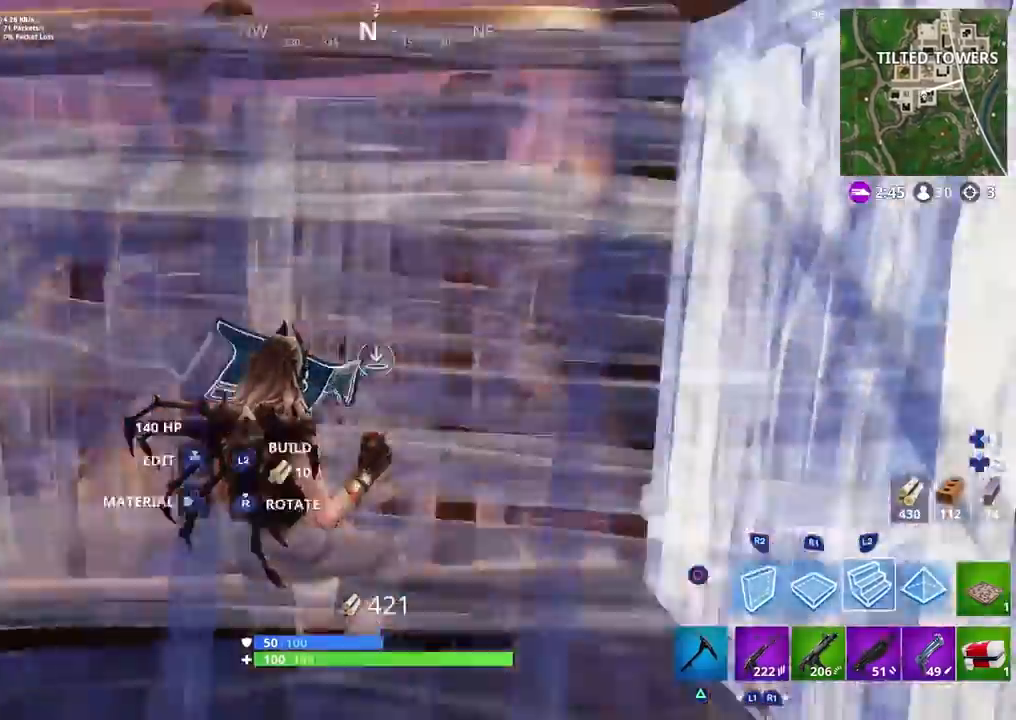
{"buttons": ["R2"], "left_stick": "left", "right_stick": "right", "events": [[33, "CIRCLE", "up"], [50, "L2", "up"], [50, "right_stick", "right"], [83, "R2", "up"], [100, "left_stick", "left"], [200, "right_stick", "up-right"], [217, "CIRCLE", "down"], [300, "CIRCLE", "up"], [367, "right_stick", "center"], [467, "R2", "down"], [483, "right_stick", "right"]]}
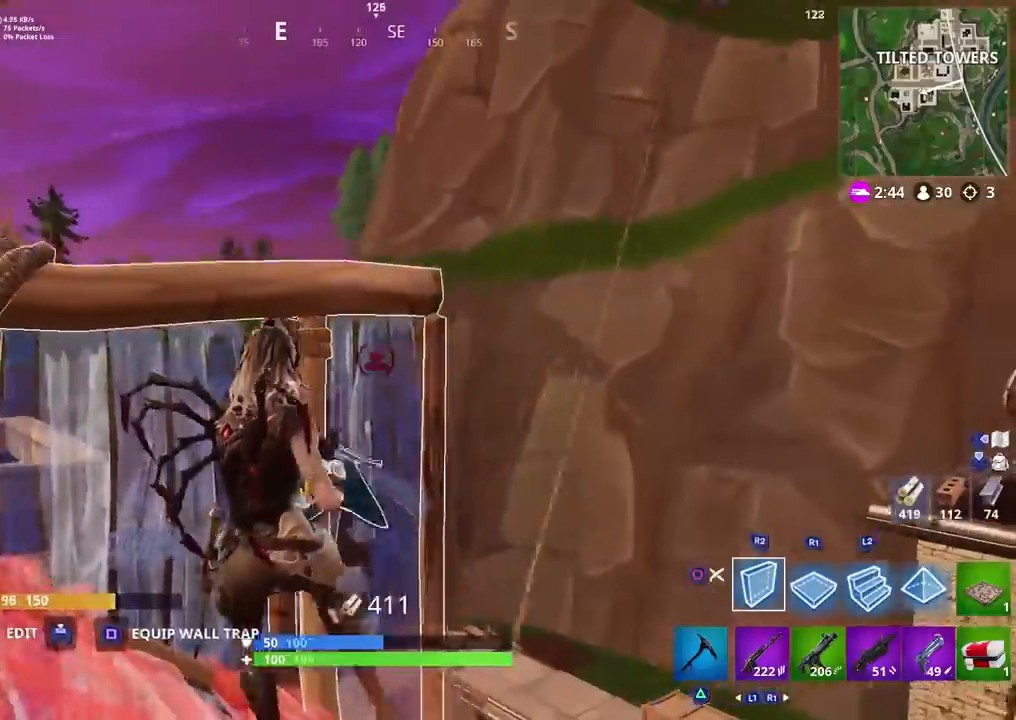
{"buttons": ["R2"], "left_stick": "down-right", "right_stick": "center", "events": [[133, "left_stick", "up"], [133, "right_stick", "up"], [317, "right_stick", "down-right"], [383, "left_stick", "down-left"], [500, "left_stick", "down-right"], [500, "right_stick", "center"]]}
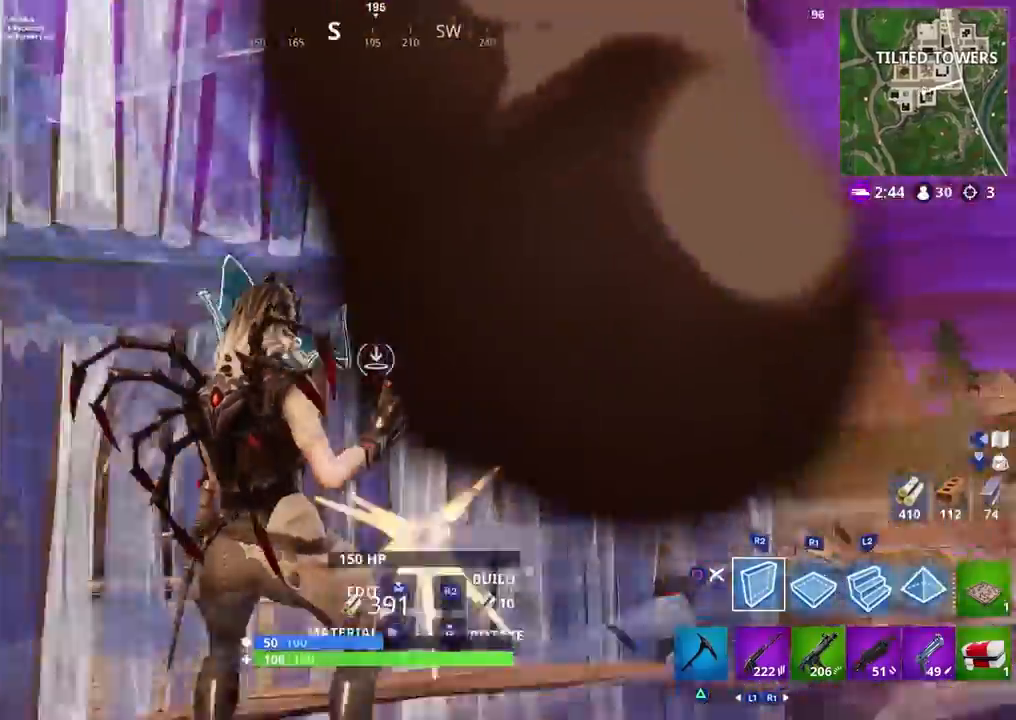
{"buttons": ["R2"], "left_stick": "up-right", "right_stick": "up-right", "events": [[17, "right_stick", "left"], [150, "left_stick", "down-left"], [167, "right_stick", "right"], [367, "right_stick", "up-right"], [417, "left_stick", "up-right"]]}
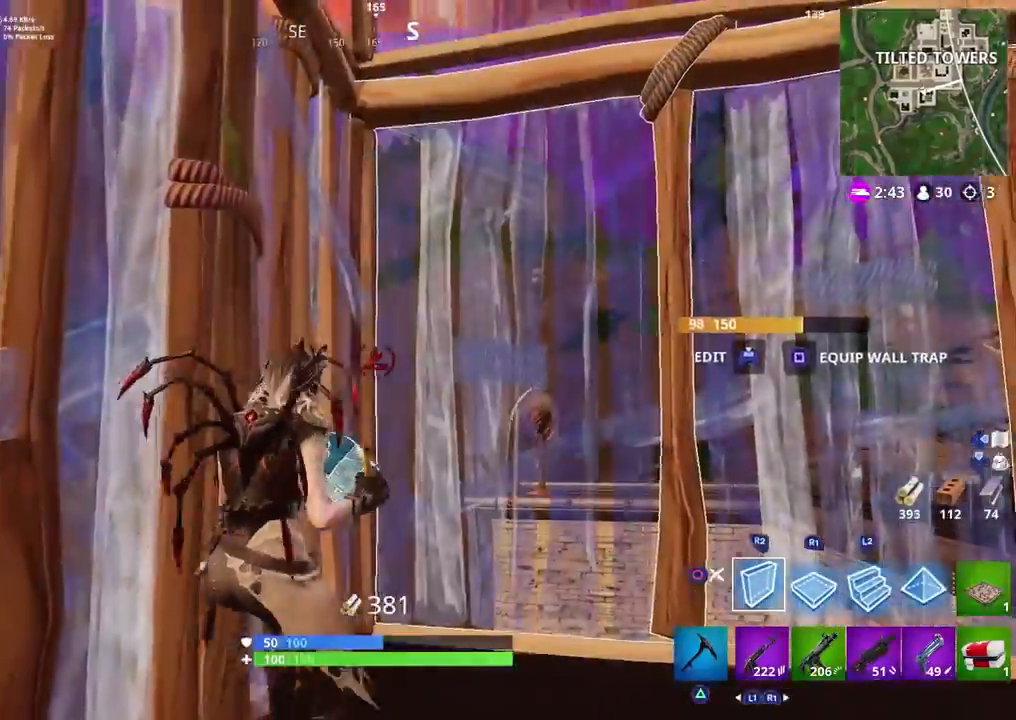
{"buttons": ["R2"], "left_stick": "down-left", "right_stick": "down-left", "events": [[17, "right_stick", "center"], [150, "CROSS", "down"], [167, "left_stick", "up"], [183, "right_stick", "down"], [217, "CROSS", "up"], [233, "right_stick", "down-left"], [283, "CROSS", "down"], [333, "left_stick", "right"], [383, "CROSS", "up"], [433, "left_stick", "down-left"]]}
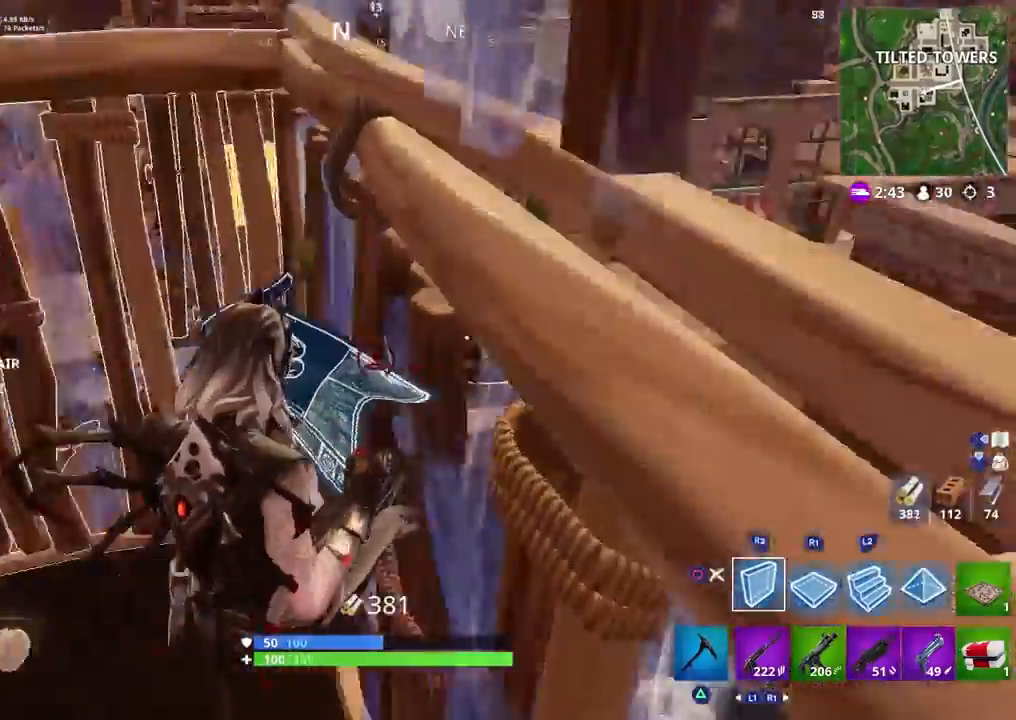
{"buttons": [], "left_stick": "up", "right_stick": "right", "events": [[83, "left_stick", "up"], [117, "right_stick", "up-right"], [133, "L2", "down"], [233, "CIRCLE", "down"], [300, "L2", "up"], [333, "CIRCLE", "up"], [350, "R2", "up"], [350, "right_stick", "right"]]}
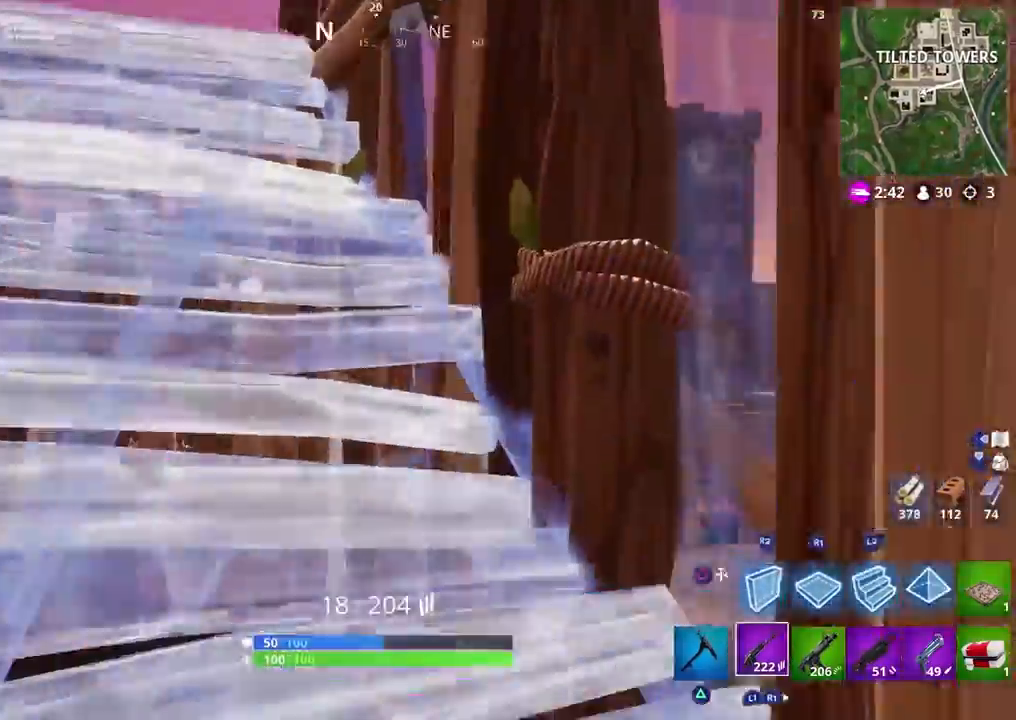
{"buttons": [], "left_stick": "down-left", "right_stick": "up", "events": [[67, "R3", "down"], [217, "R3", "up"], [233, "right_stick", "up-right"], [267, "left_stick", "down-left"], [400, "right_stick", "up"]]}
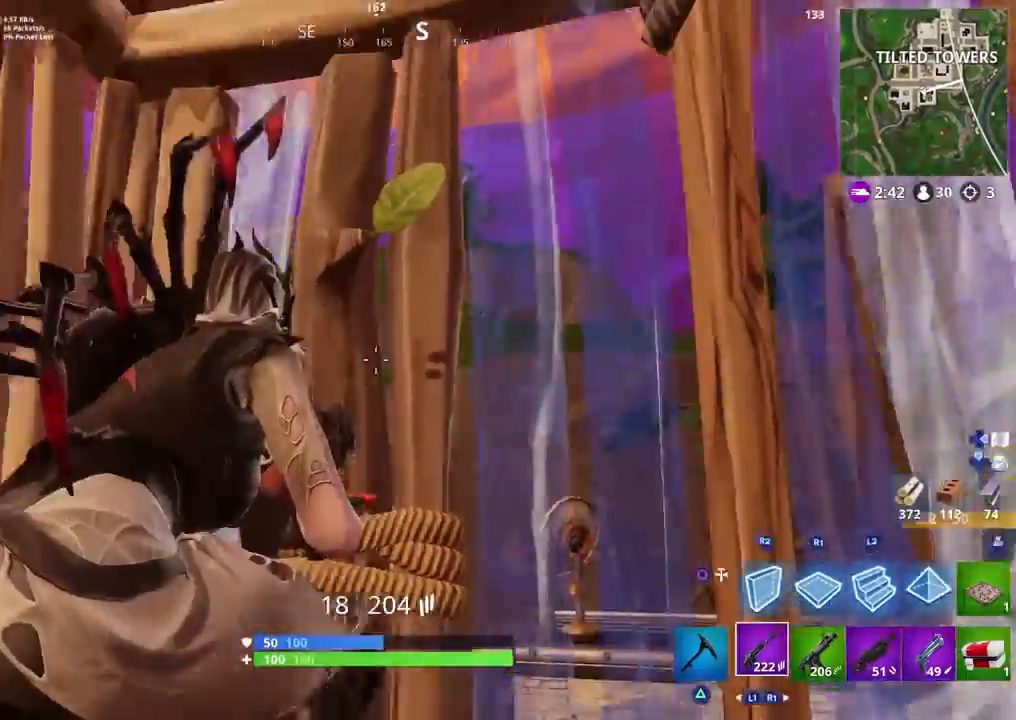
{"buttons": [], "left_stick": "up-left", "right_stick": "down-left", "events": [[83, "right_stick", "left"], [167, "left_stick", "up-left"], [217, "right_stick", "down-left"]]}
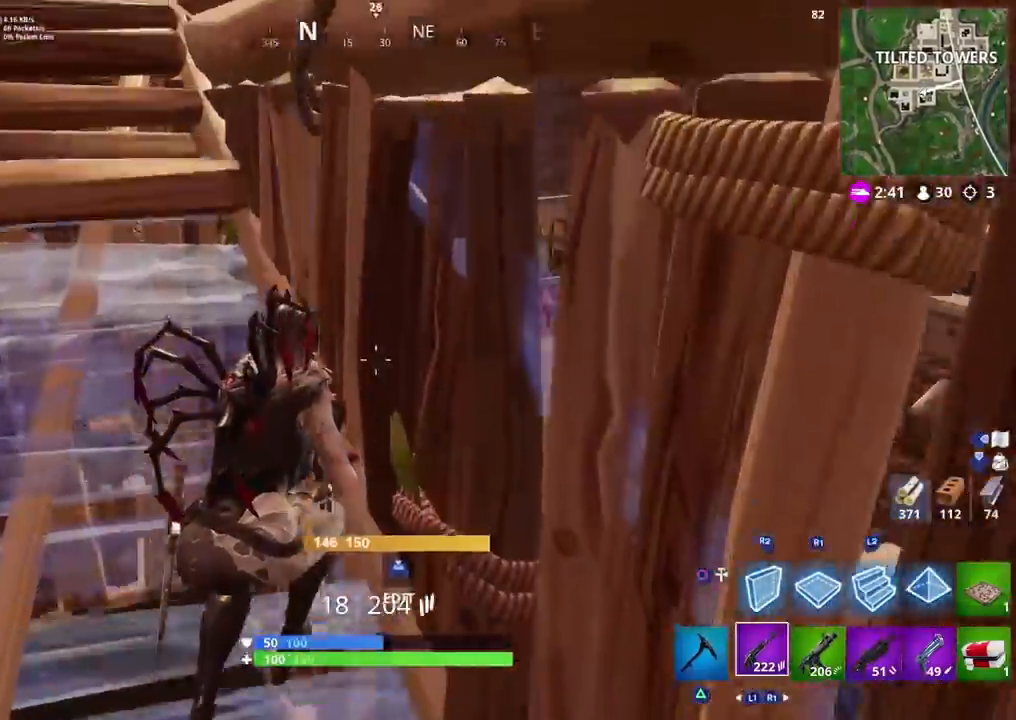
{"buttons": [], "left_stick": "down-left", "right_stick": "center", "events": [[33, "right_stick", "left"], [150, "right_stick", "center"], [200, "right_stick", "right"], [317, "right_stick", "center"], [400, "left_stick", "down-left"]]}
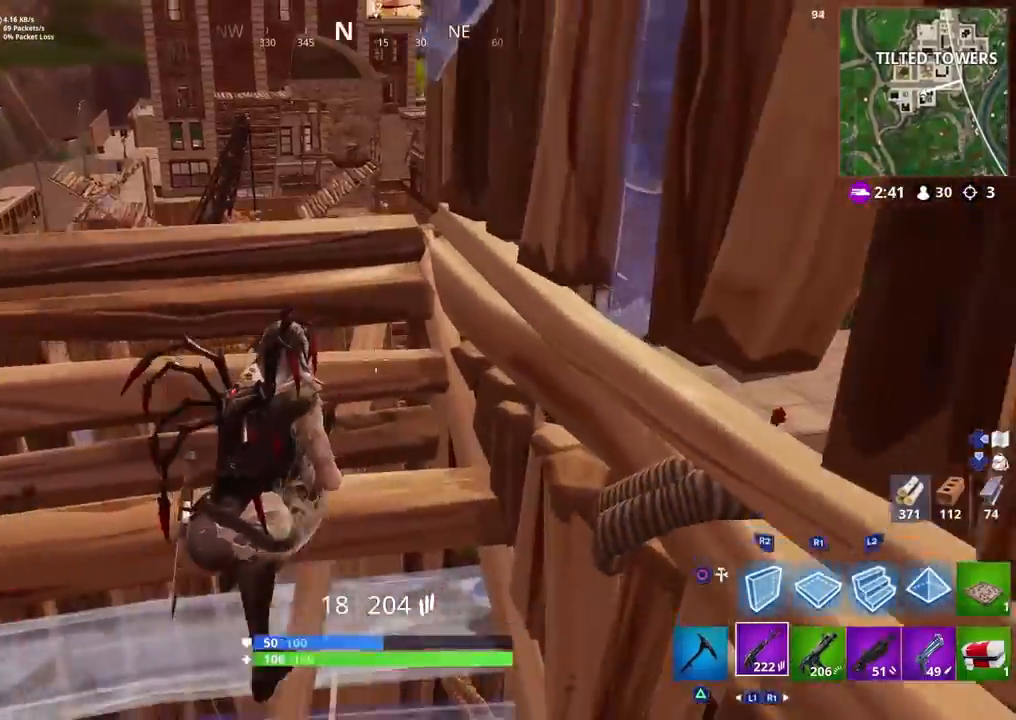
{"buttons": [], "left_stick": "center", "right_stick": "down", "events": [[67, "left_stick", "up-left"], [133, "right_stick", "down"], [350, "left_stick", "center"]]}
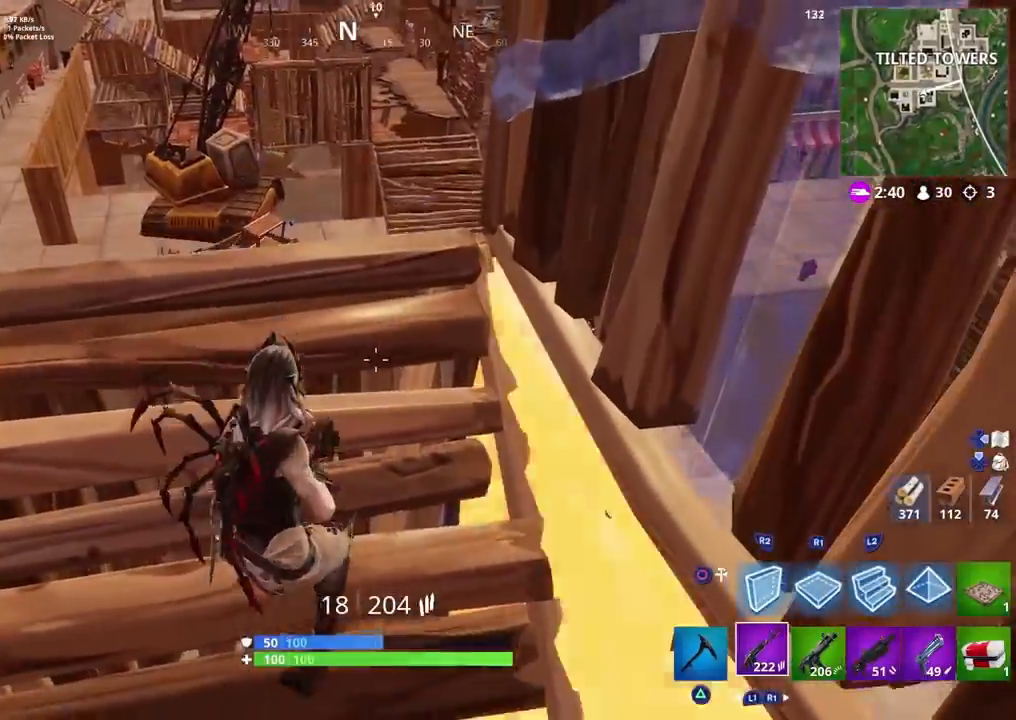
{"buttons": [], "left_stick": "center", "right_stick": "center", "events": [[100, "right_stick", "center"], [150, "left_stick", "down"], [283, "left_stick", "center"]]}
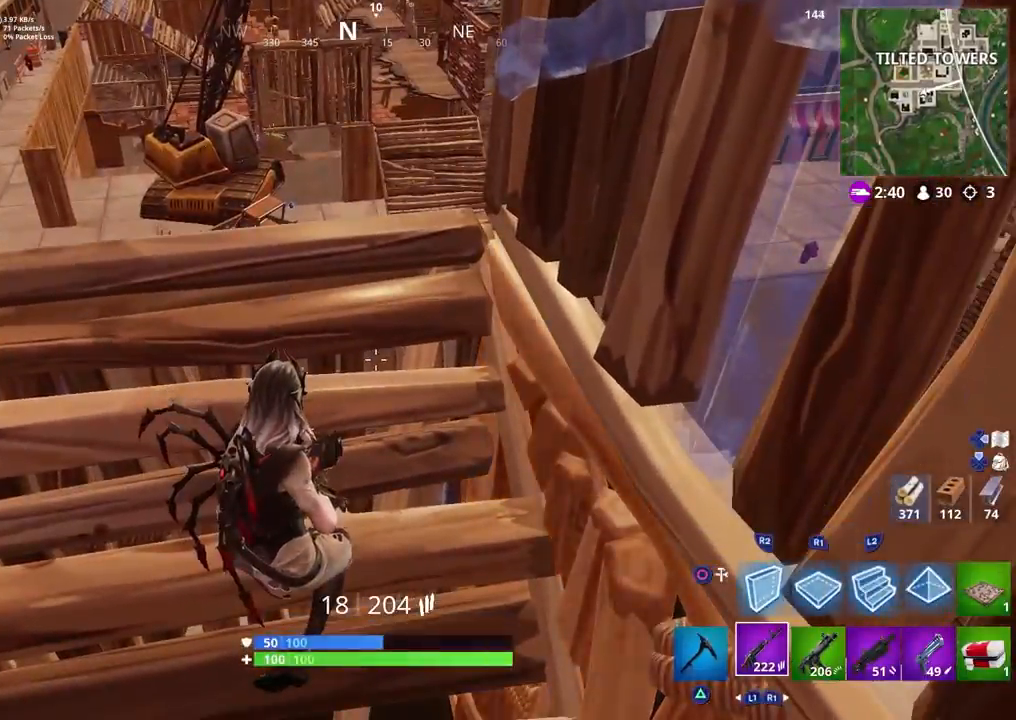
{"buttons": [], "left_stick": "down", "right_stick": "up", "events": [[467, "right_stick", "up"], [500, "left_stick", "down"]]}
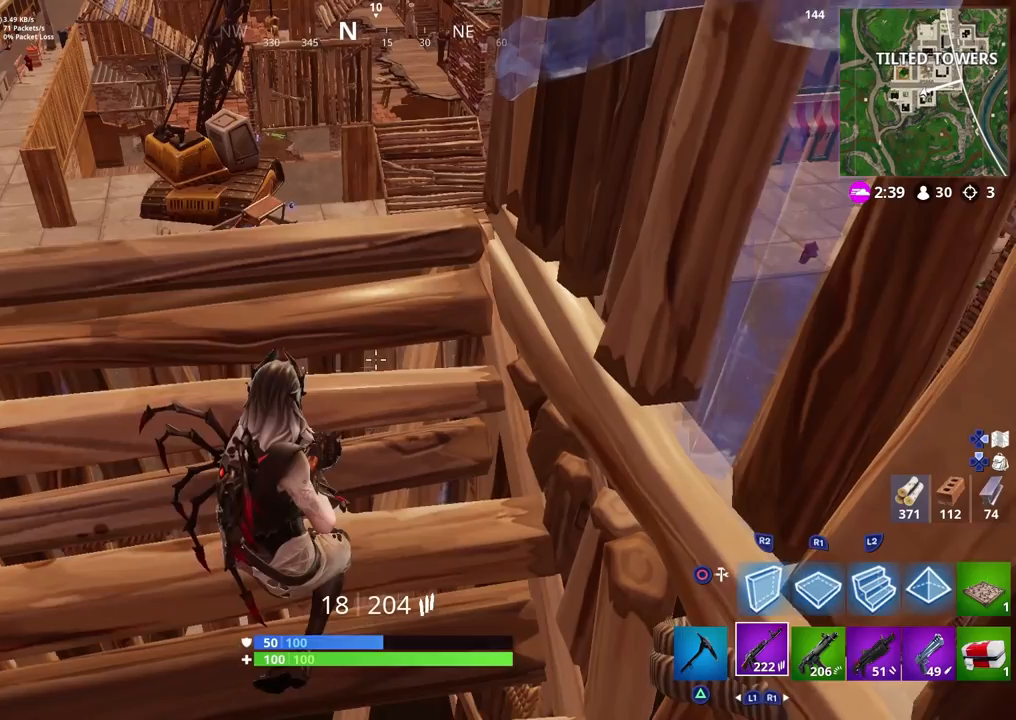
{"buttons": [], "left_stick": "center", "right_stick": "up-left", "events": [[133, "right_stick", "center"], [150, "left_stick", "center"], [450, "right_stick", "up-left"]]}
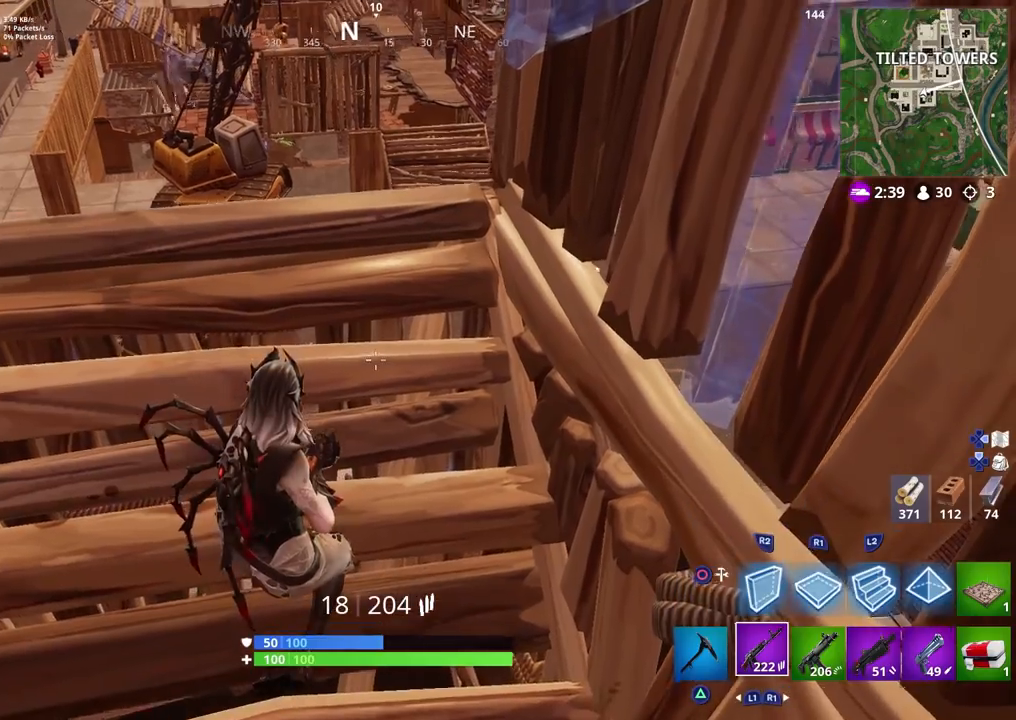
{"buttons": [], "left_stick": "down", "right_stick": "center", "events": [[17, "left_stick", "up-left"], [200, "left_stick", "left"], [217, "right_stick", "center"], [317, "left_stick", "center"], [467, "left_stick", "down"]]}
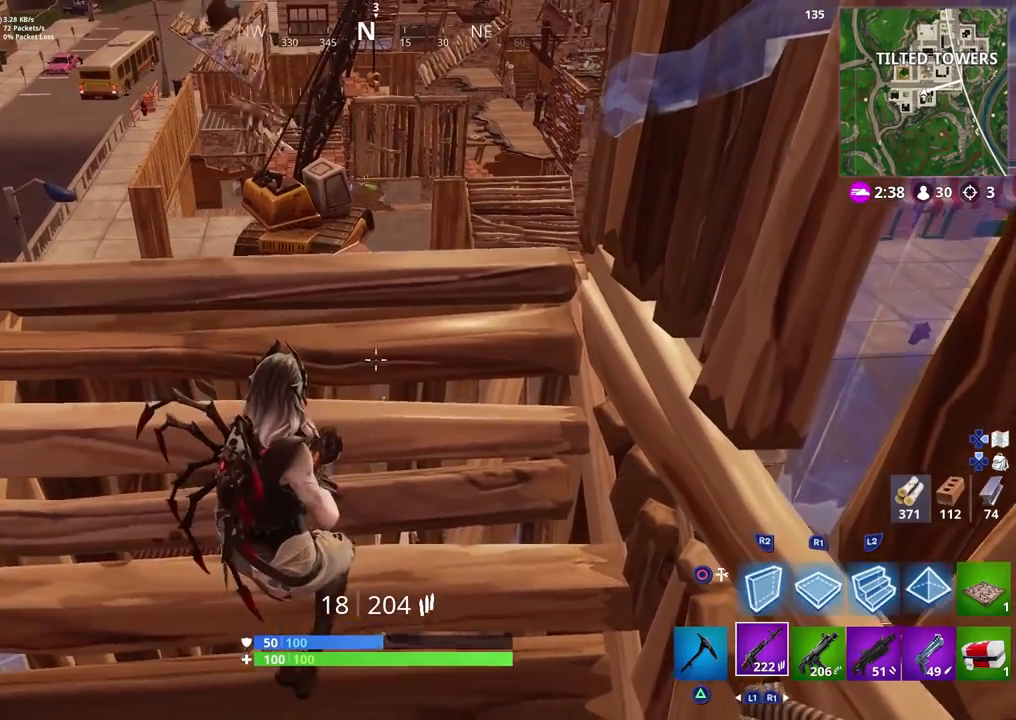
{"buttons": [], "left_stick": "center", "right_stick": "center", "events": [[50, "left_stick", "center"]]}
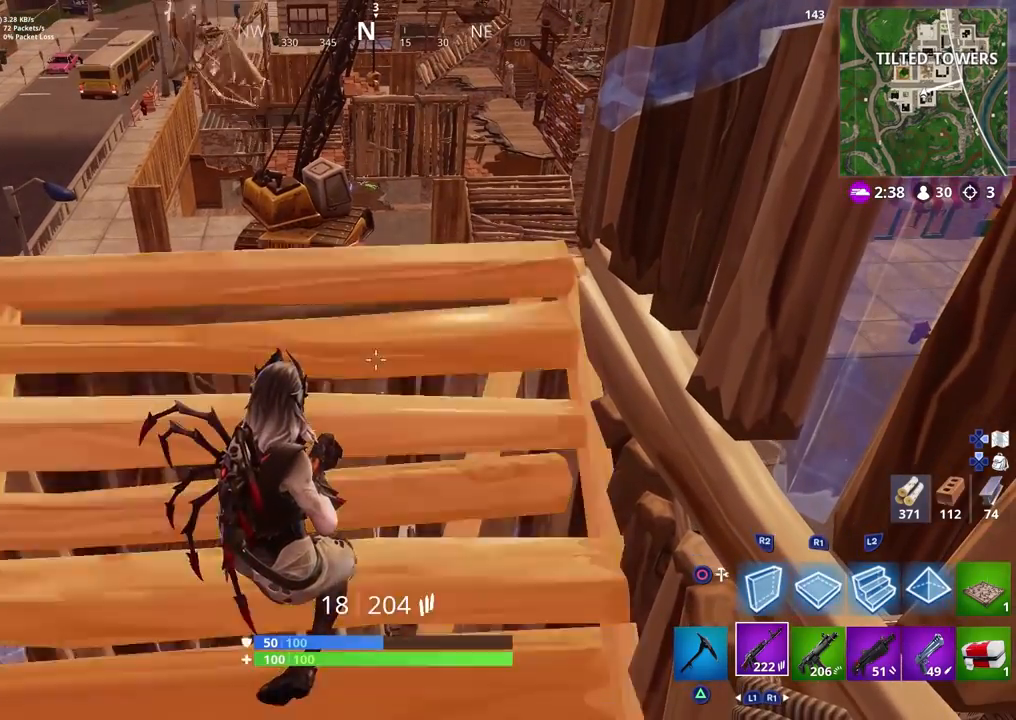
{"buttons": [], "left_stick": "up-left", "right_stick": "up-left", "events": [[67, "left_stick", "left"], [67, "right_stick", "up-left"], [200, "left_stick", "up-left"]]}
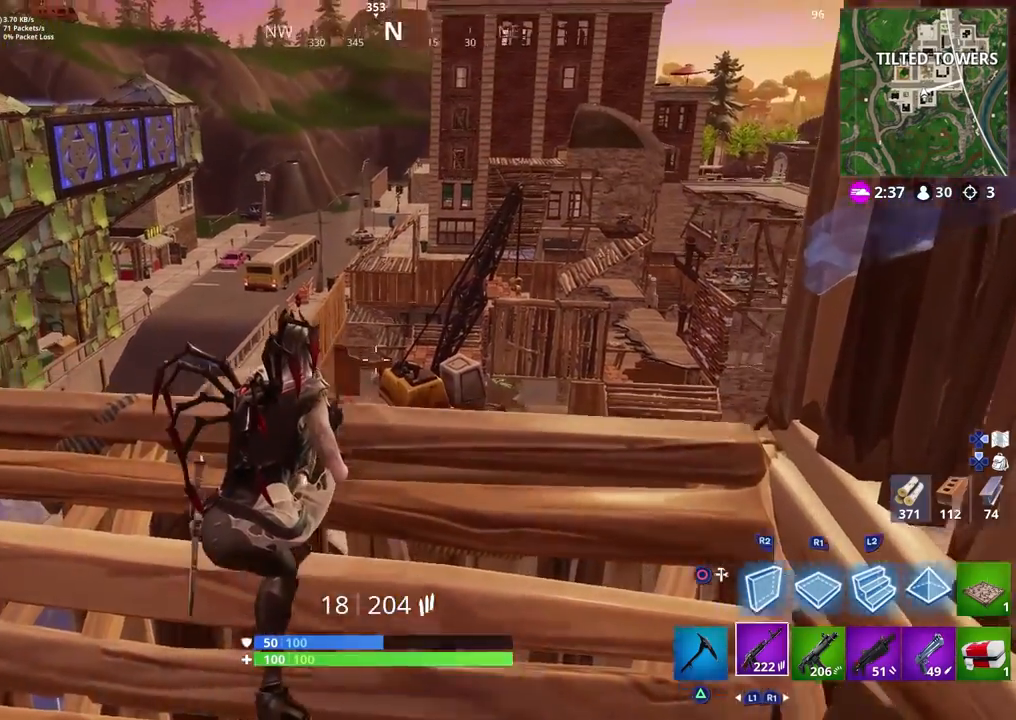
{"buttons": [], "left_stick": "up-left", "right_stick": "up-right", "events": [[33, "left_stick", "left"], [133, "left_stick", "up-left"], [133, "right_stick", "up"], [250, "left_stick", "left"], [267, "right_stick", "up-right"], [433, "left_stick", "up-left"]]}
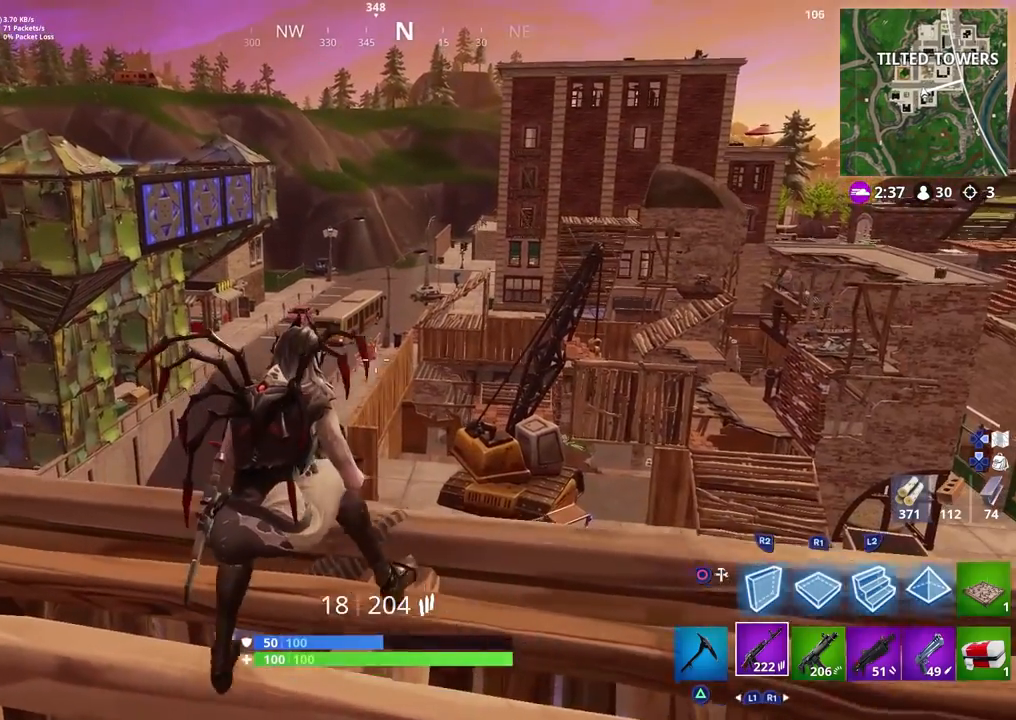
{"buttons": [], "left_stick": "center", "right_stick": "center", "events": [[67, "right_stick", "right"], [150, "left_stick", "center"], [267, "right_stick", "center"], [300, "left_stick", "left"], [417, "left_stick", "center"]]}
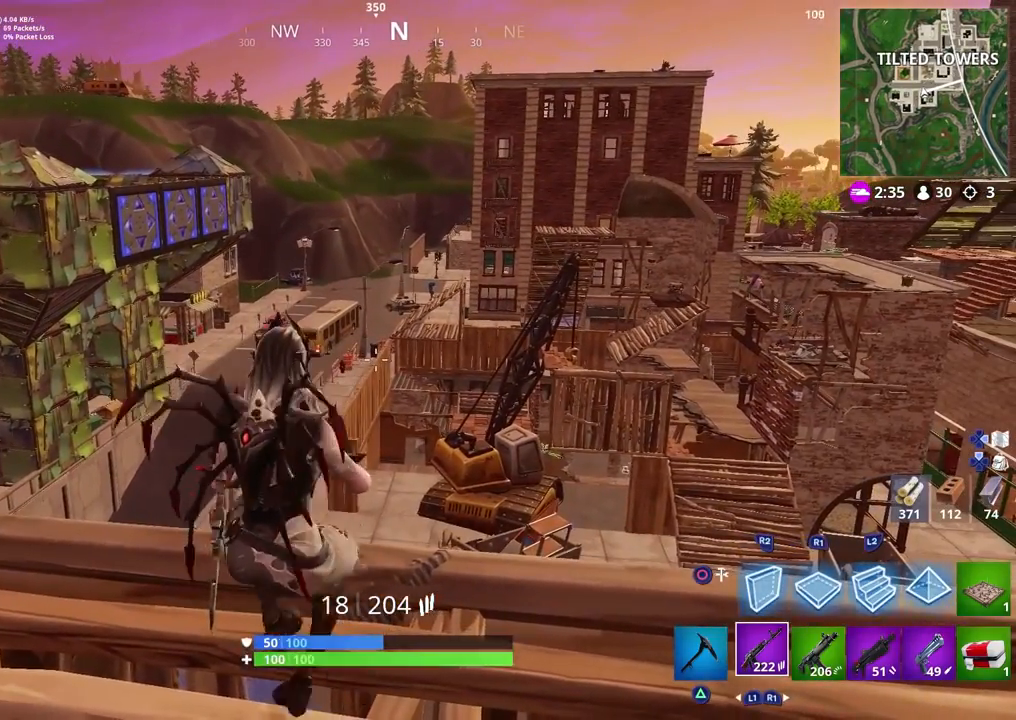
{"buttons": [], "left_stick": "down-right", "right_stick": "center", "events": [[150, "left_stick", "down-left"], [267, "left_stick", "center"], [367, "right_stick", "up-right"], [383, "left_stick", "down-right"], [483, "right_stick", "center"]]}
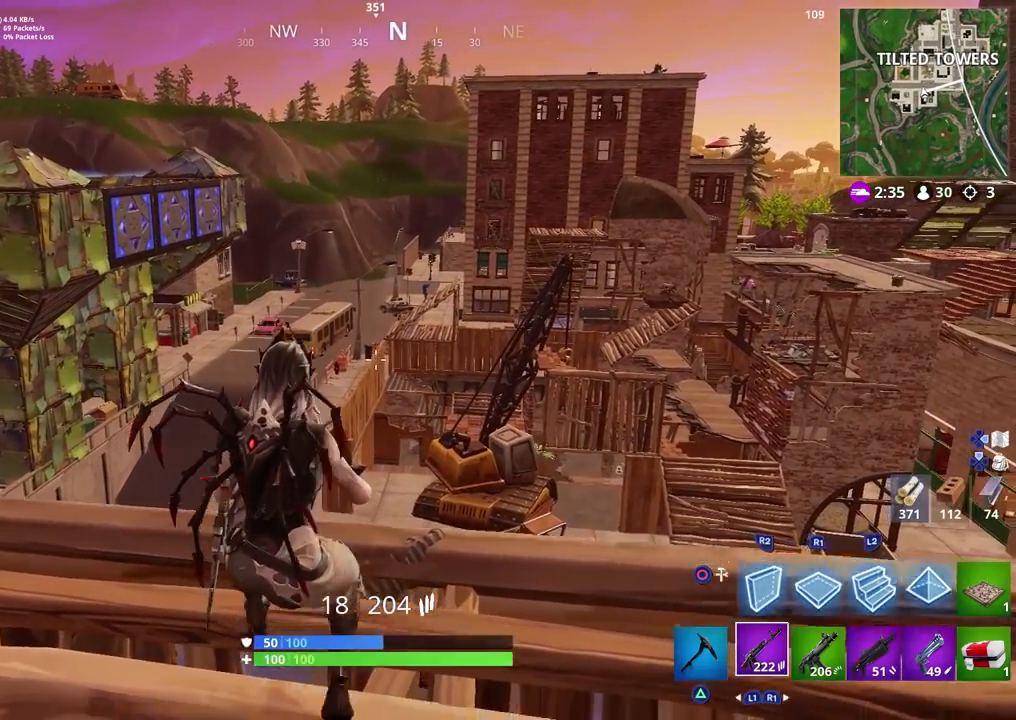
{"buttons": [], "left_stick": "down-right", "right_stick": "center", "events": [[150, "right_stick", "right"], [200, "left_stick", "center"], [317, "left_stick", "up"], [467, "right_stick", "center"], [483, "left_stick", "down-right"]]}
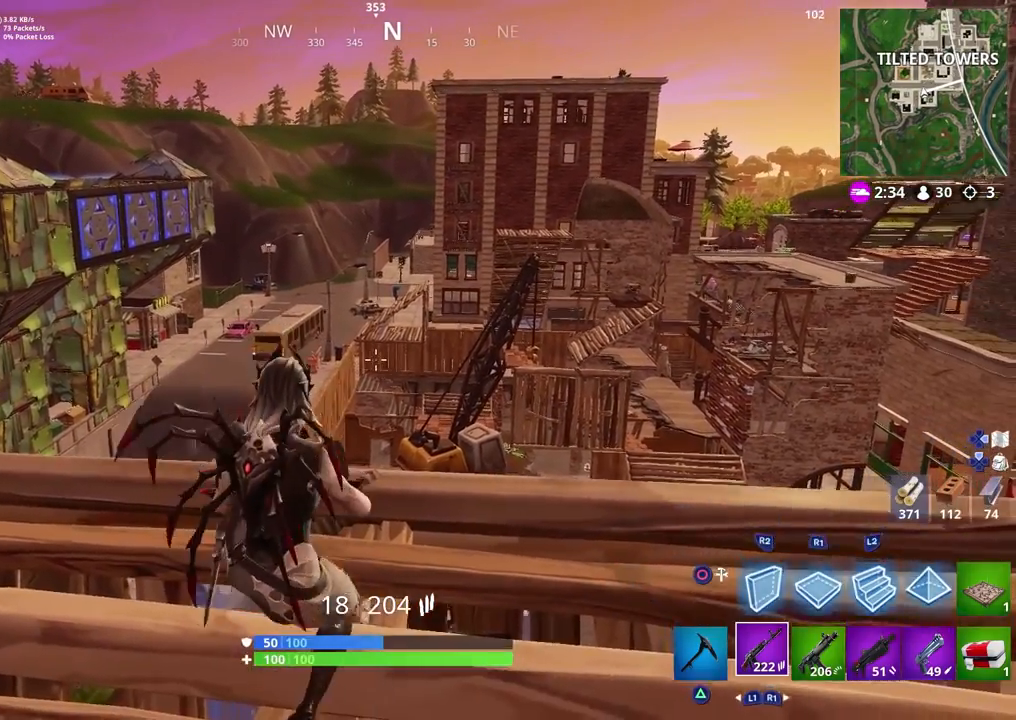
{"buttons": [], "left_stick": "center", "right_stick": "center", "events": [[500, "left_stick", "center"]]}
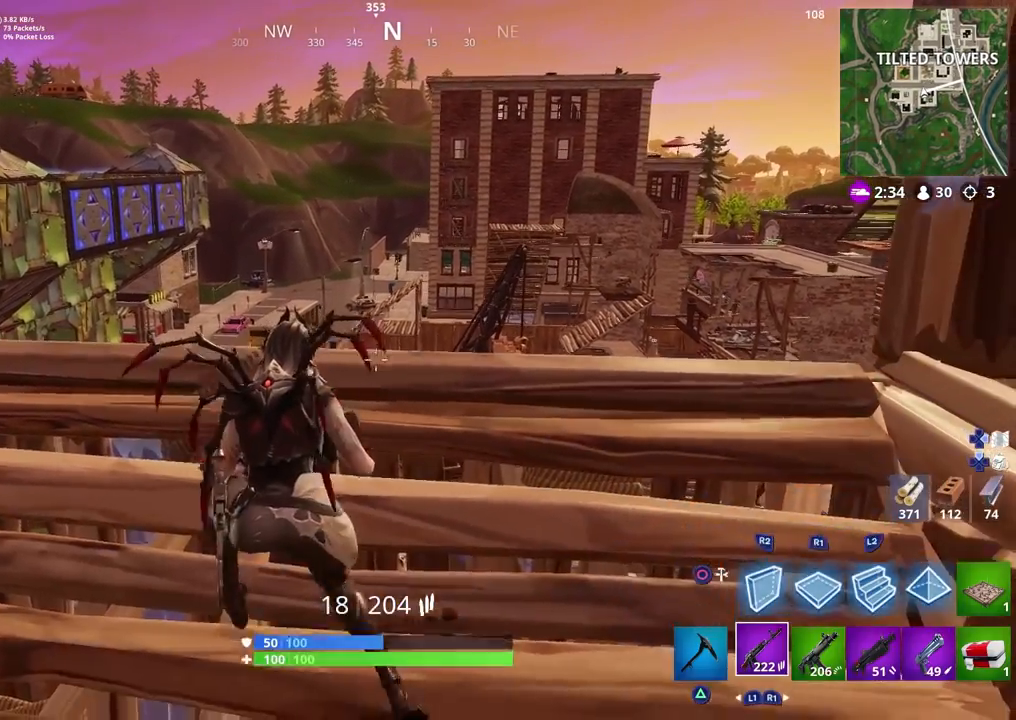
{"buttons": [], "left_stick": "center", "right_stick": "center", "events": [[67, "right_stick", "up"], [150, "left_stick", "up-left"], [200, "right_stick", "up-right"], [250, "left_stick", "center"], [317, "left_stick", "down-right"], [333, "right_stick", "center"], [483, "left_stick", "center"]]}
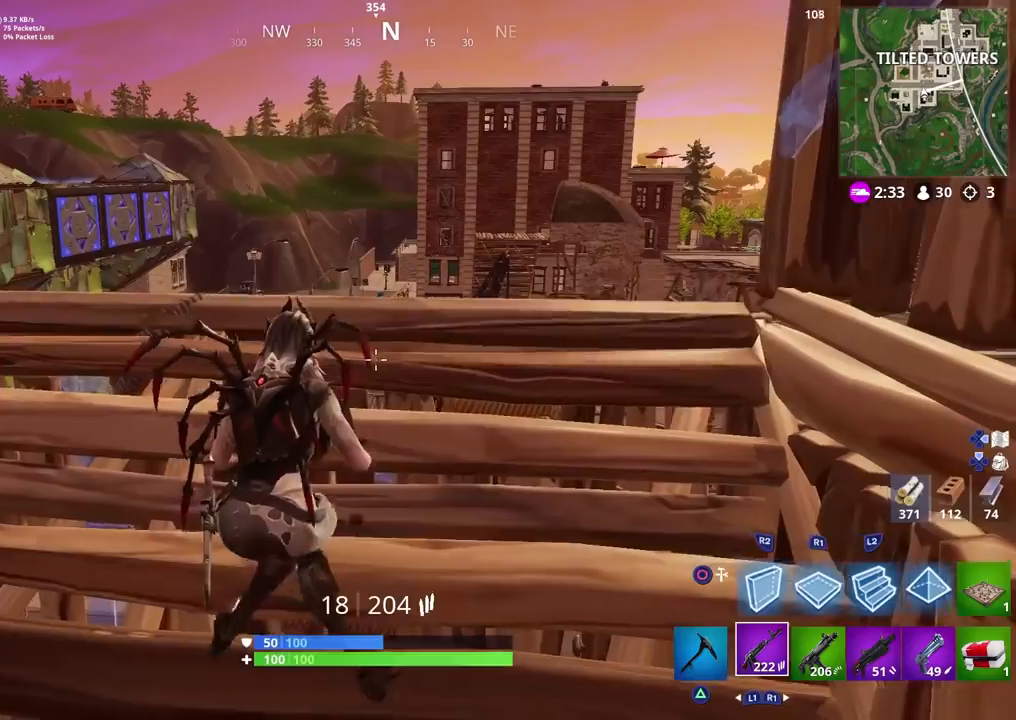
{"buttons": [], "left_stick": "up-left", "right_stick": "down-right", "events": [[117, "left_stick", "down-right"], [250, "left_stick", "up"], [350, "right_stick", "down-right"], [483, "left_stick", "up-left"]]}